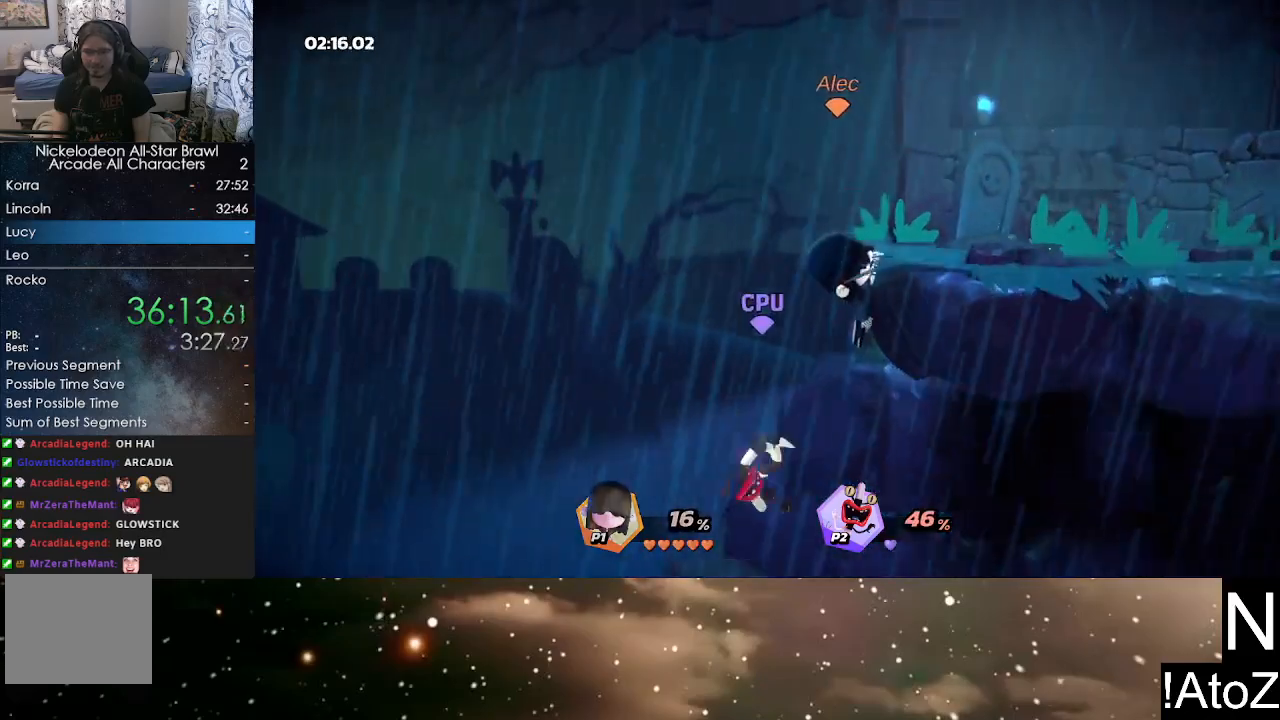
Gameplay with a controller (Xbox layout); each line is a JSON object with the inputs held at the frame after it. "events" lists button and stick changes between this image and that frame as [ms after this image, input, new state], when the widget could be followed in between.
{"buttons": [], "left_stick": "right", "right_stick": "center", "events": [[100, "left_stick", "right"], [383, "Y", "down"], [500, "Y", "up"]]}
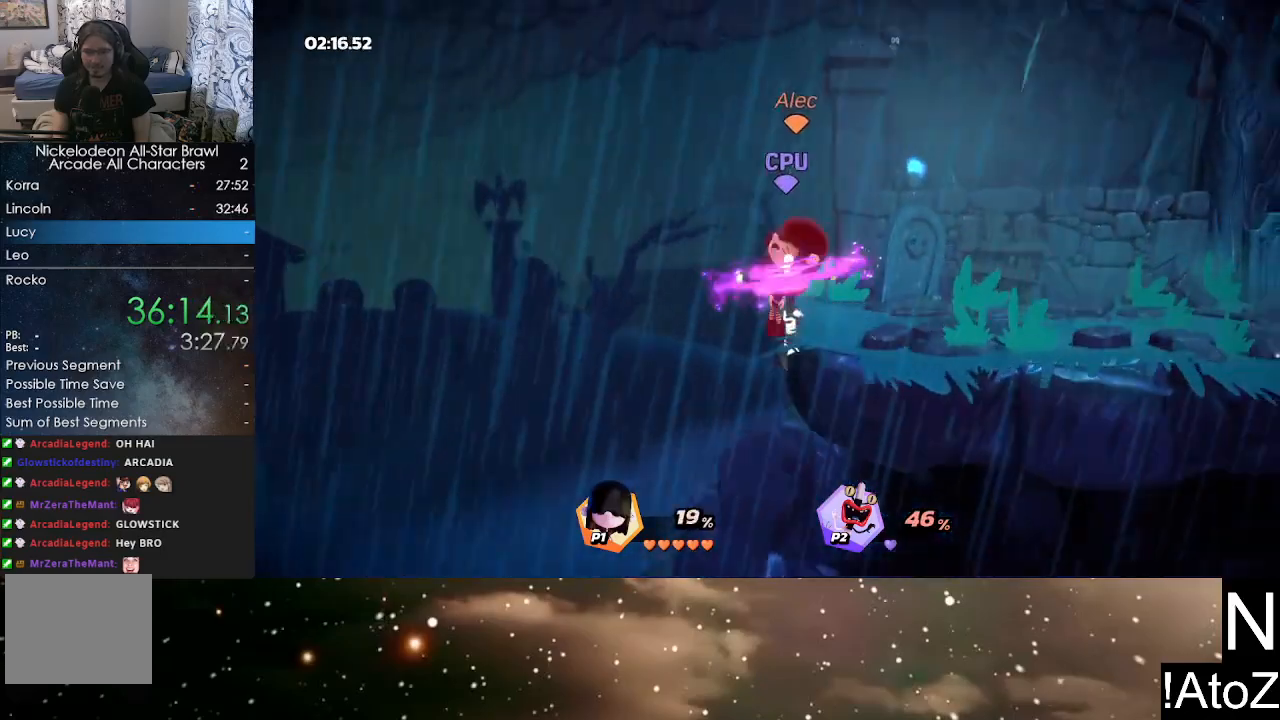
{"buttons": [], "left_stick": "center", "right_stick": "center", "events": [[417, "left_stick", "center"]]}
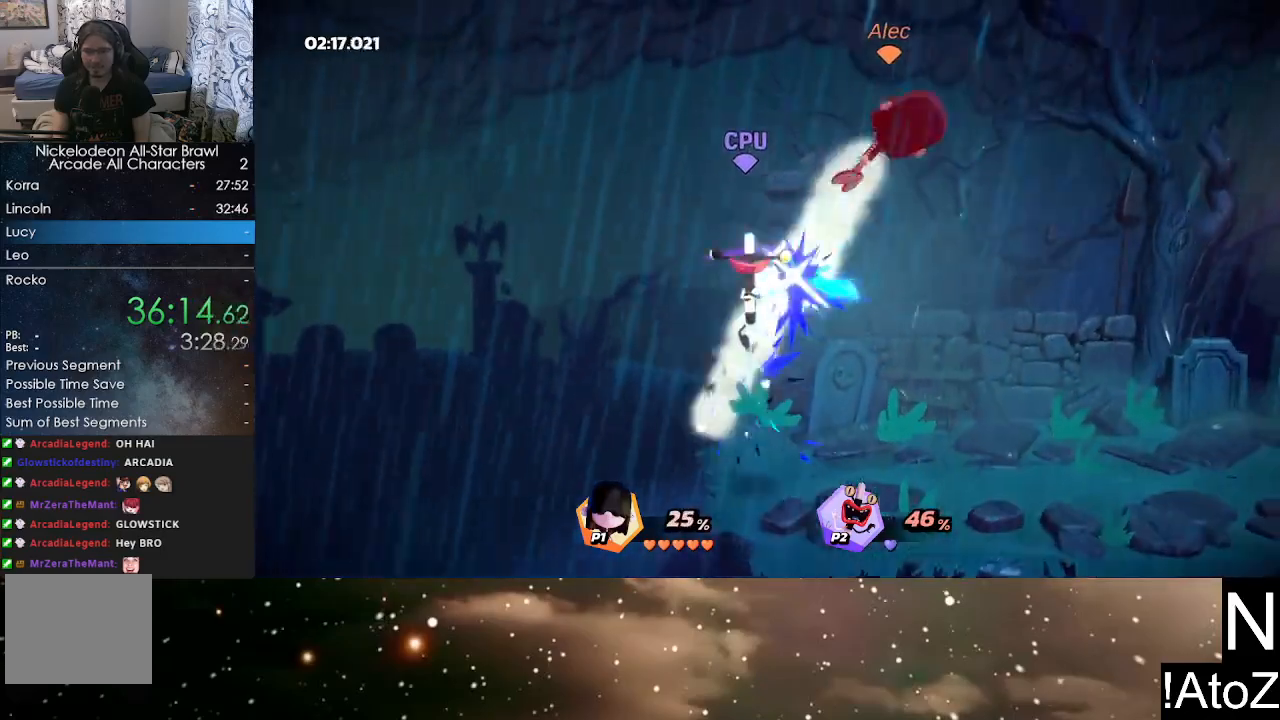
{"buttons": ["B"], "left_stick": "left", "right_stick": "center", "events": [[33, "left_stick", "left"], [417, "B", "down"]]}
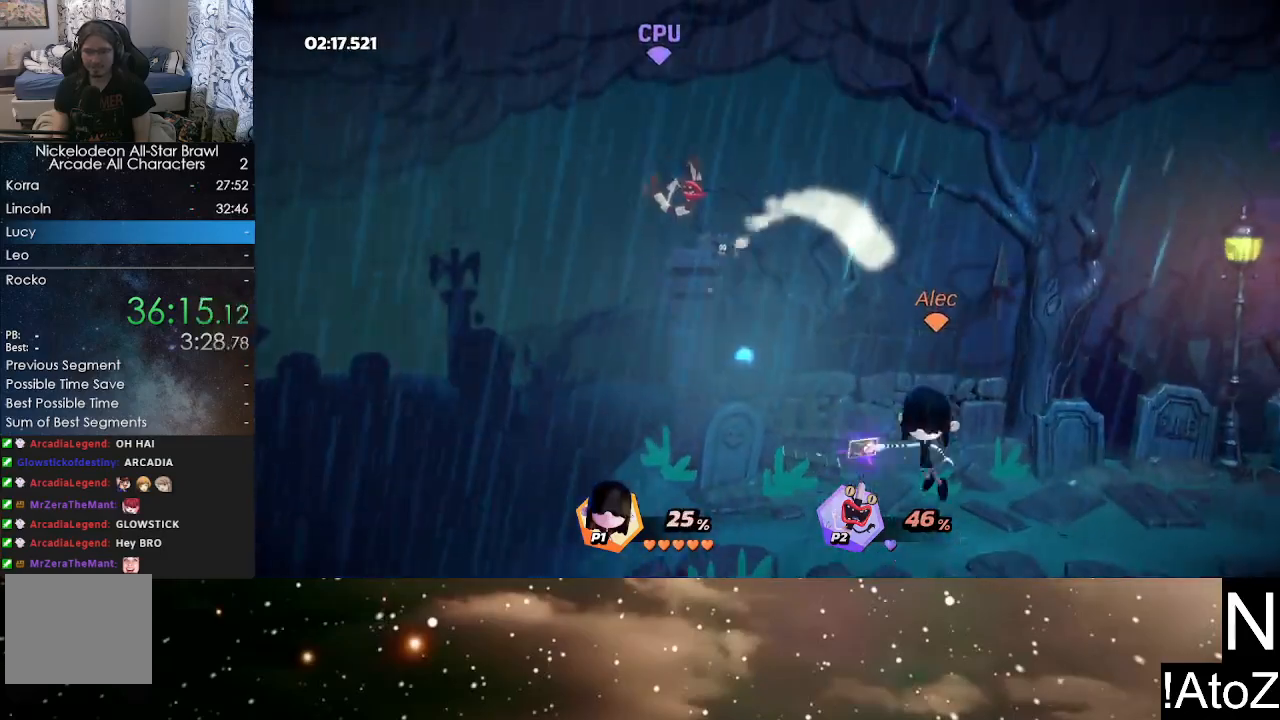
{"buttons": [], "left_stick": "left", "right_stick": "center", "events": [[17, "B", "up"], [283, "left_stick", "center"], [300, "right_stick", "left"], [400, "right_stick", "center"], [450, "left_stick", "left"]]}
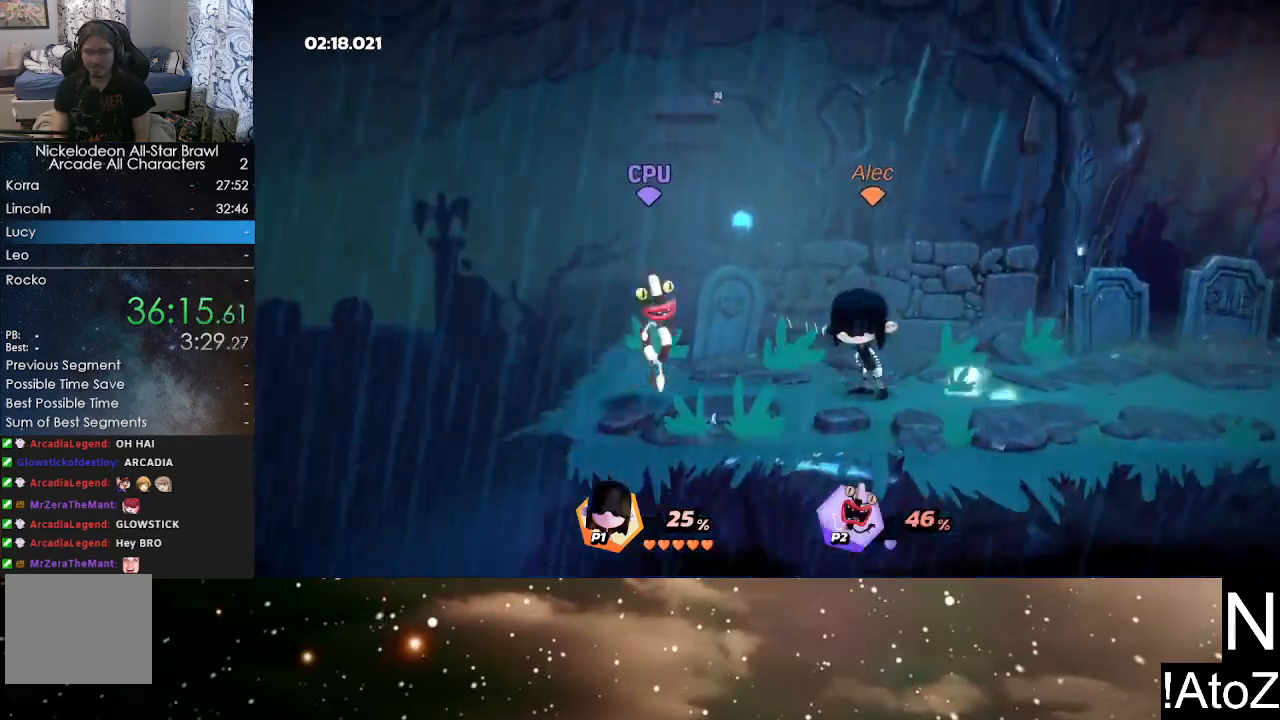
{"buttons": [], "left_stick": "left", "right_stick": "center", "events": []}
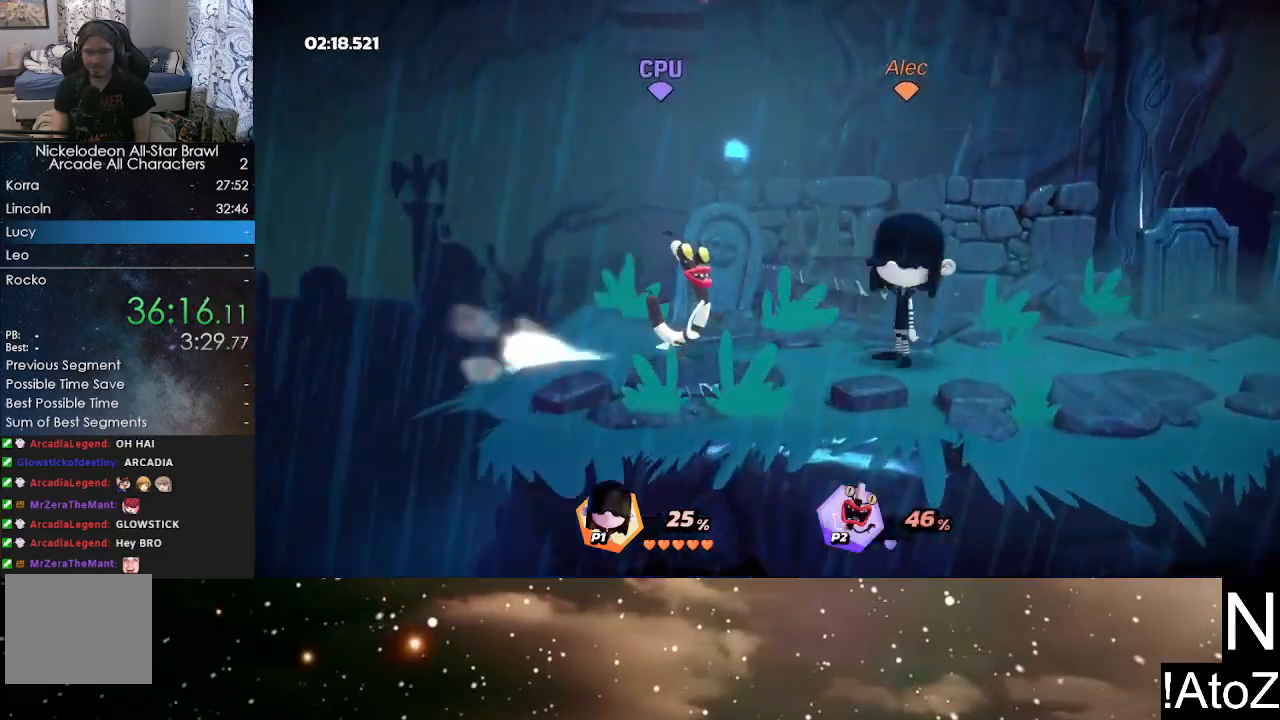
{"buttons": [], "left_stick": "center", "right_stick": "center", "events": [[133, "right_stick", "left"], [233, "left_stick", "center"], [233, "right_stick", "center"]]}
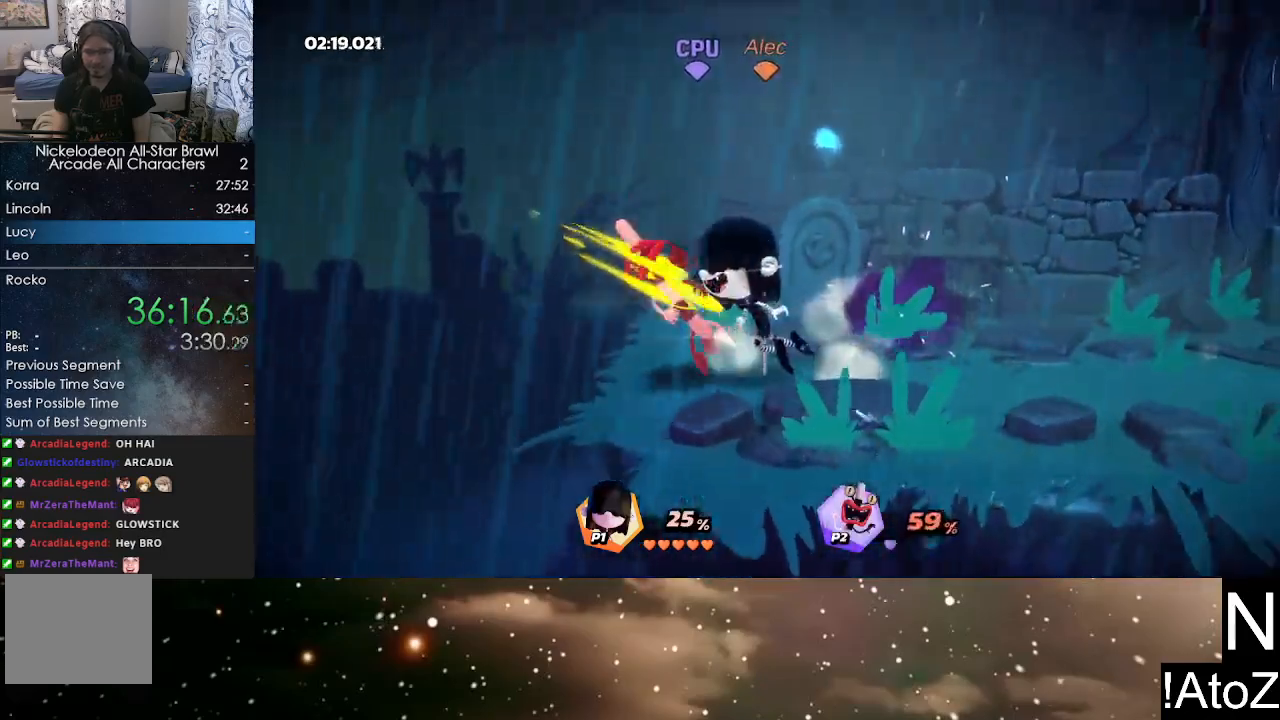
{"buttons": [], "left_stick": "center", "right_stick": "center", "events": []}
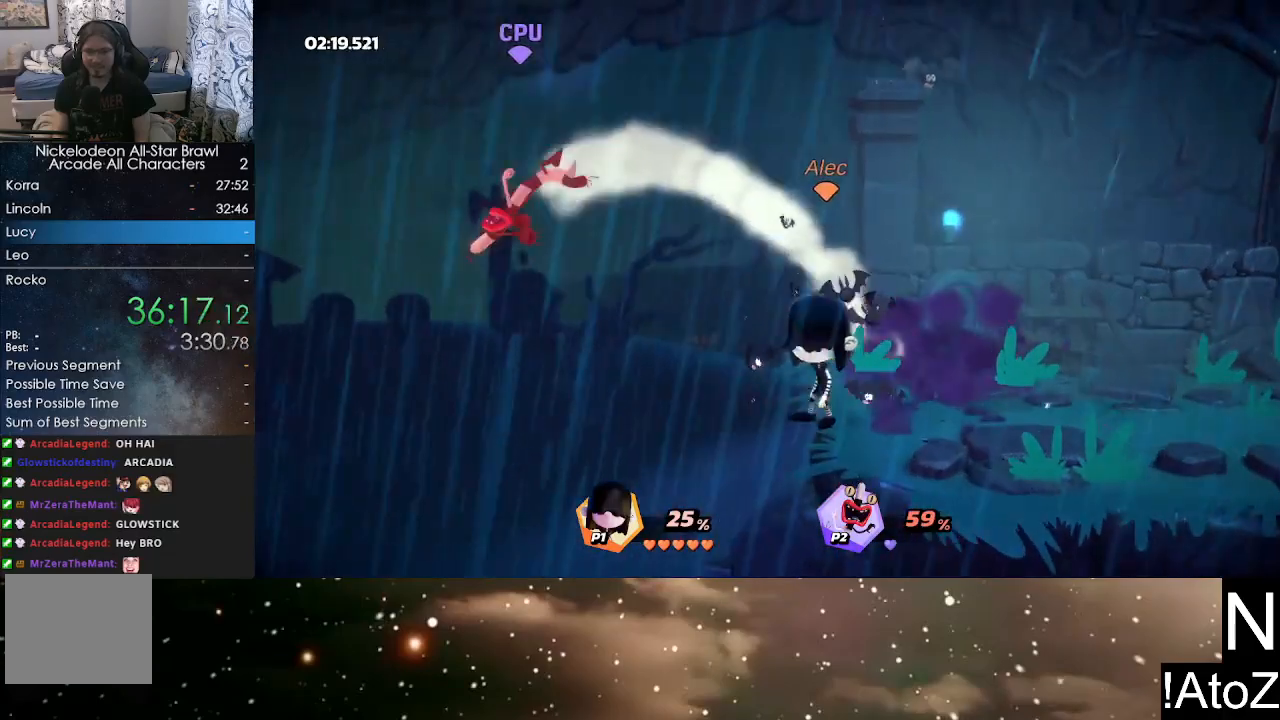
{"buttons": [], "left_stick": "center", "right_stick": "center", "events": []}
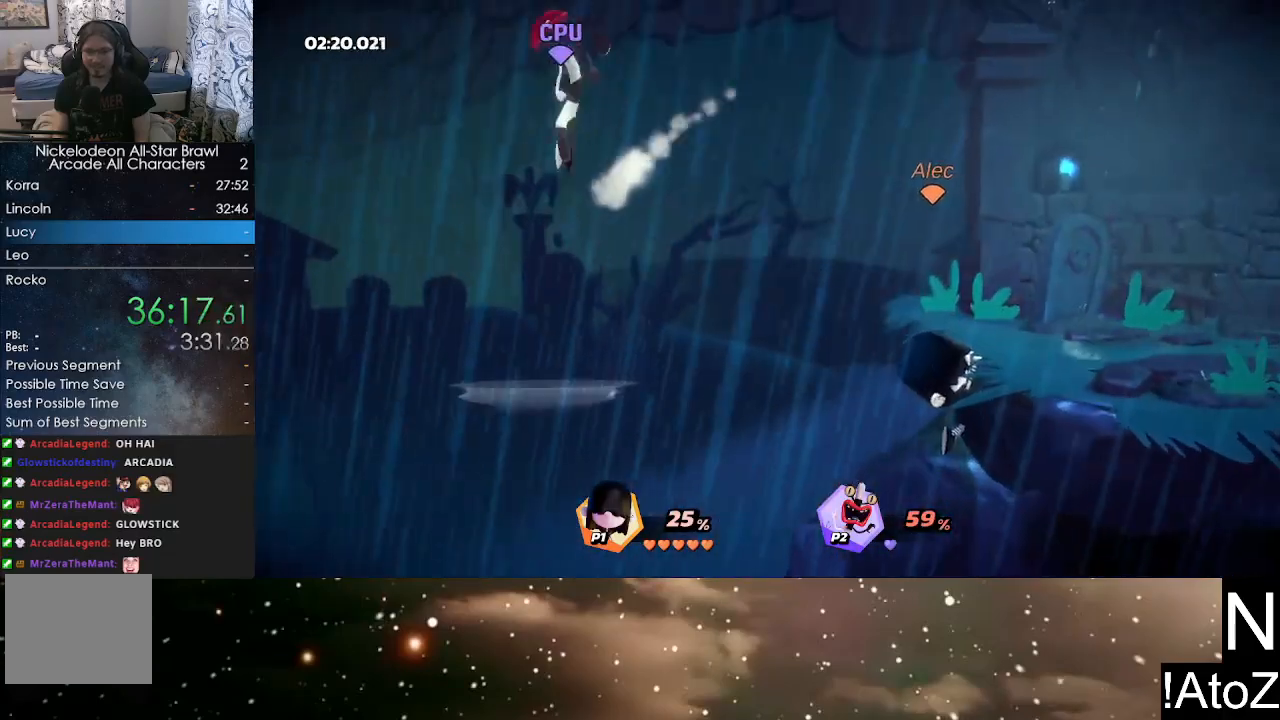
{"buttons": [], "left_stick": "down", "right_stick": "center", "events": [[17, "left_stick", "left"], [50, "Y", "down"], [133, "Y", "up"], [167, "left_stick", "down-left"], [217, "X", "down"], [317, "X", "up"], [333, "left_stick", "down"]]}
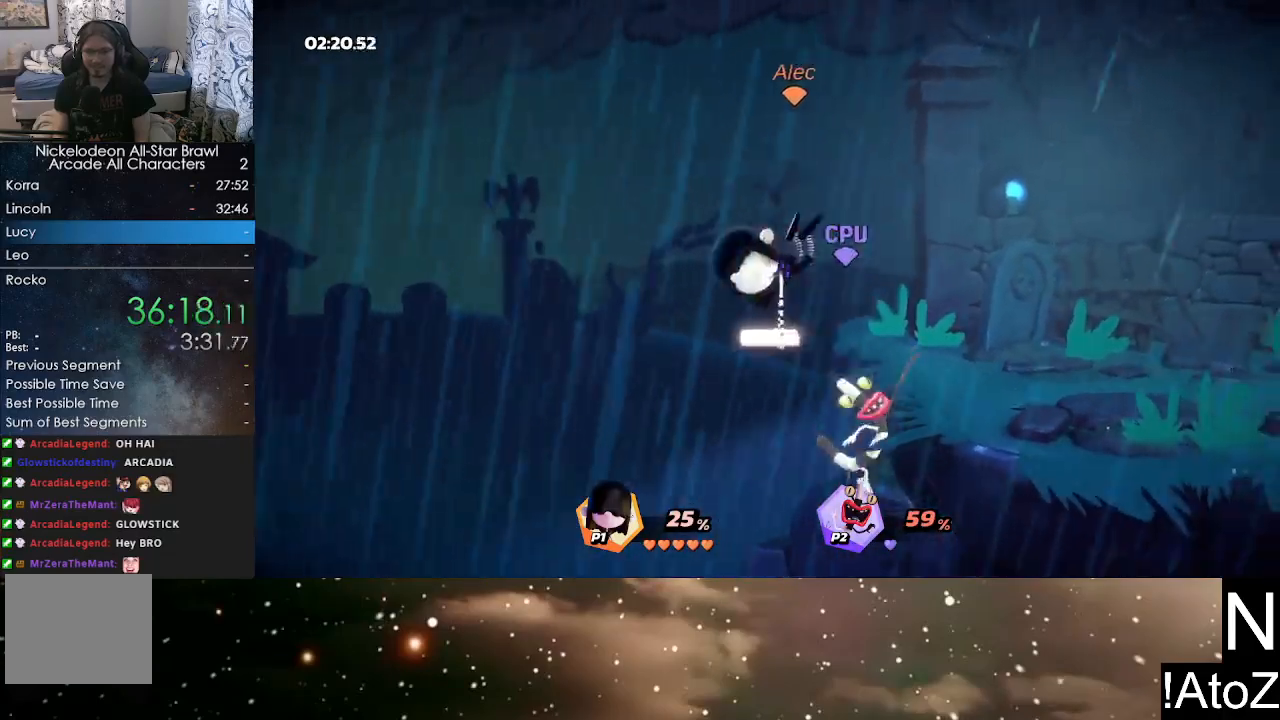
{"buttons": [], "left_stick": "up", "right_stick": "center", "events": [[117, "left_stick", "down-right"], [283, "left_stick", "center"], [383, "Y", "down"], [417, "left_stick", "up"], [483, "Y", "up"]]}
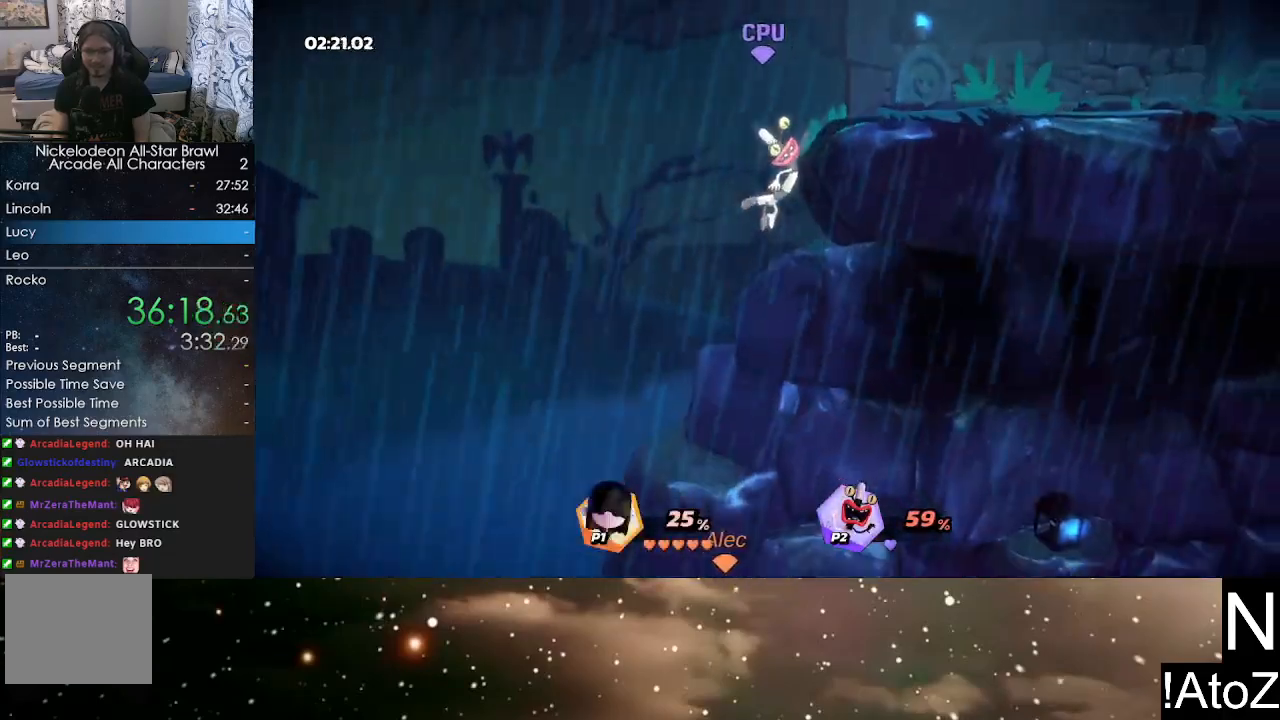
{"buttons": [], "left_stick": "center", "right_stick": "center", "events": [[33, "Y", "down"], [100, "Y", "up"], [150, "Y", "down"], [217, "Y", "up"], [433, "left_stick", "center"]]}
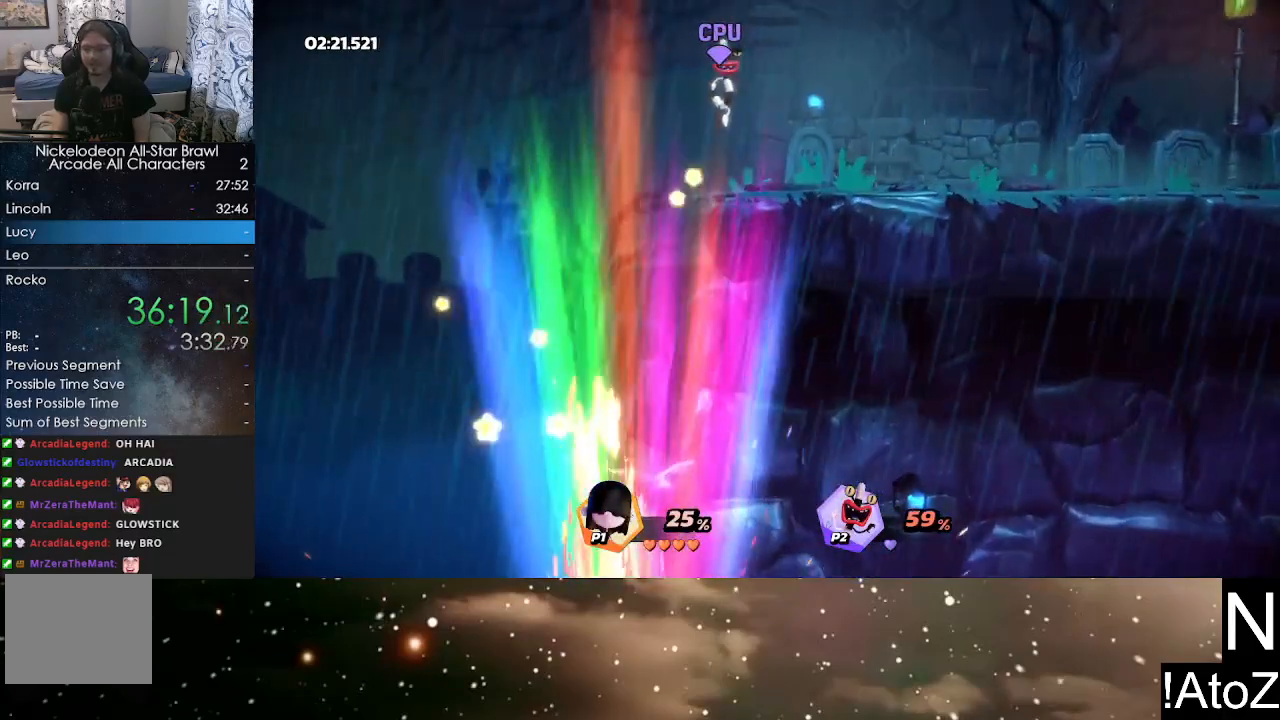
{"buttons": [], "left_stick": "center", "right_stick": "center", "events": []}
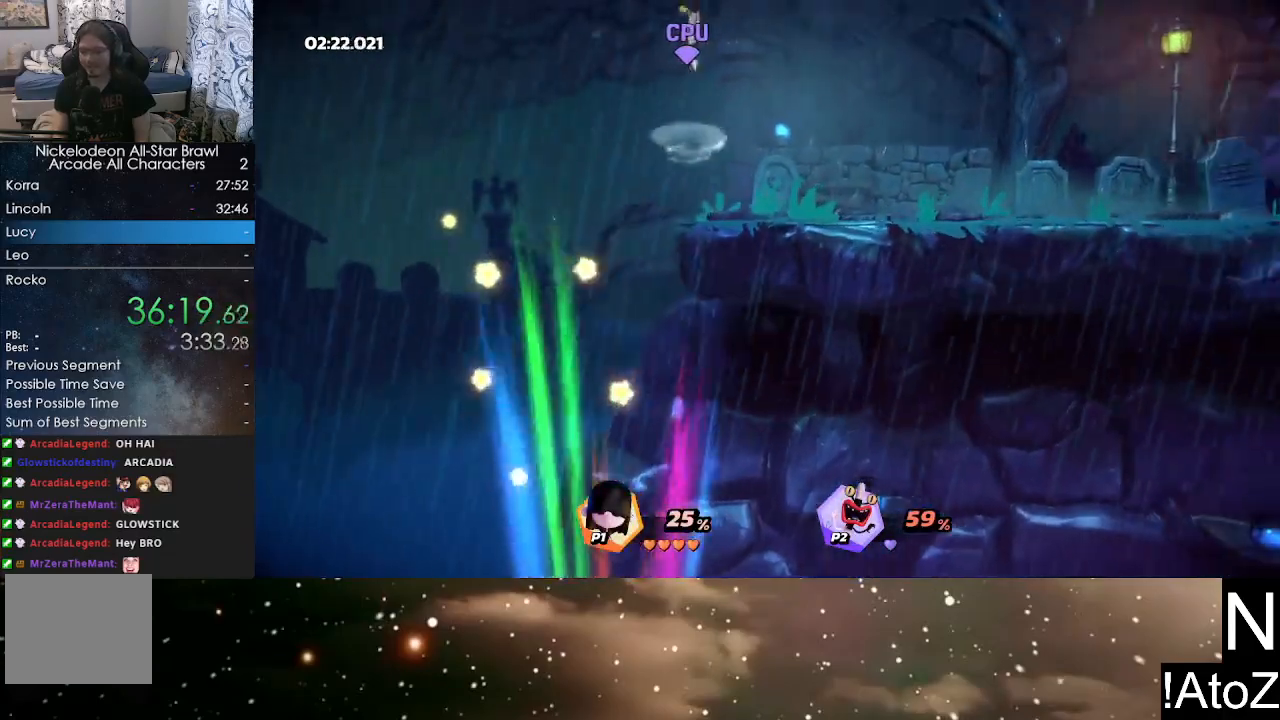
{"buttons": [], "left_stick": "down", "right_stick": "center", "events": [[33, "left_stick", "down"], [217, "left_stick", "center"], [267, "left_stick", "down"], [417, "left_stick", "center"], [483, "left_stick", "down"]]}
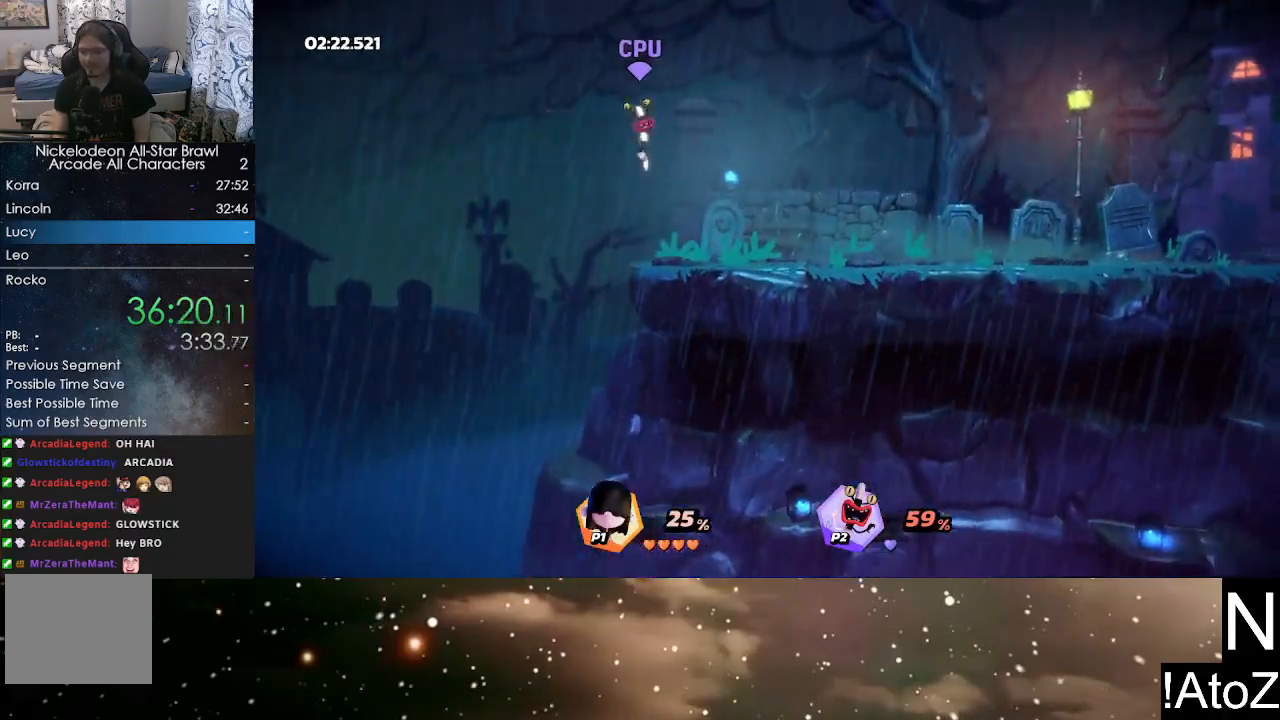
{"buttons": [], "left_stick": "down", "right_stick": "center", "events": [[133, "left_stick", "center"], [217, "left_stick", "down"], [367, "left_stick", "center"], [450, "left_stick", "down"]]}
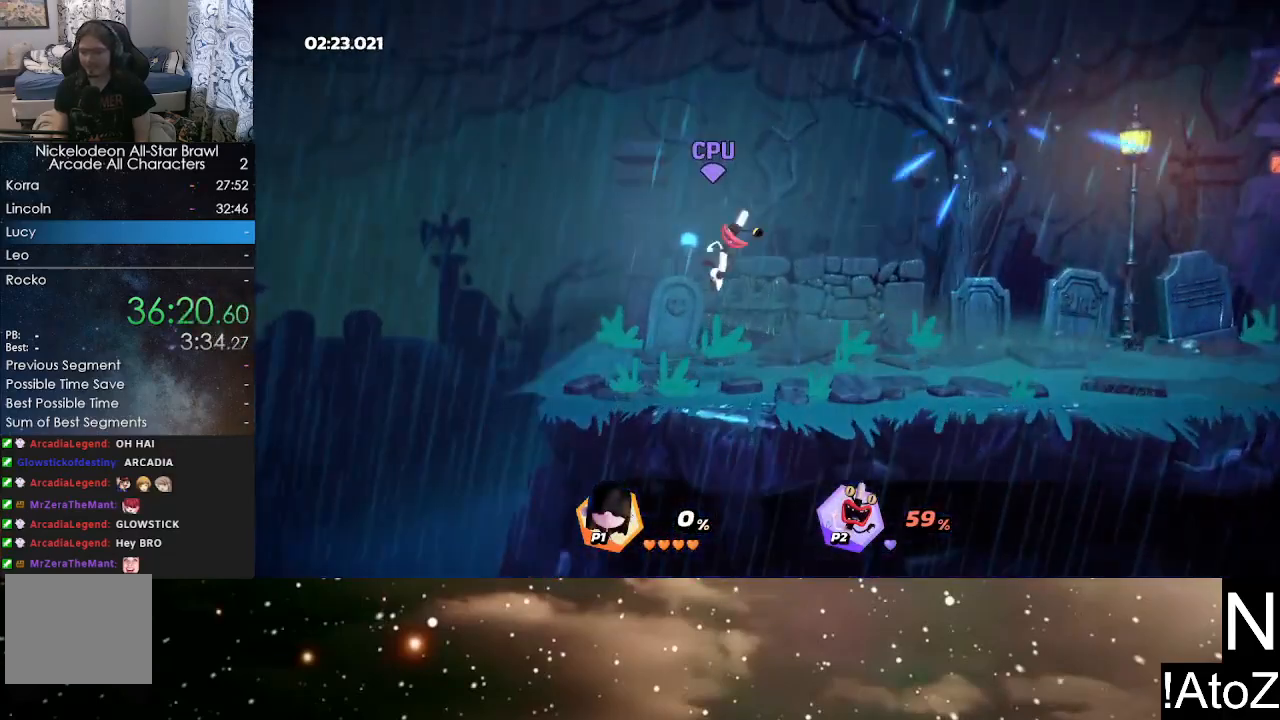
{"buttons": [], "left_stick": "down-left", "right_stick": "center", "events": [[100, "left_stick", "center"], [167, "left_stick", "down"], [267, "left_stick", "left"], [417, "left_stick", "down-left"]]}
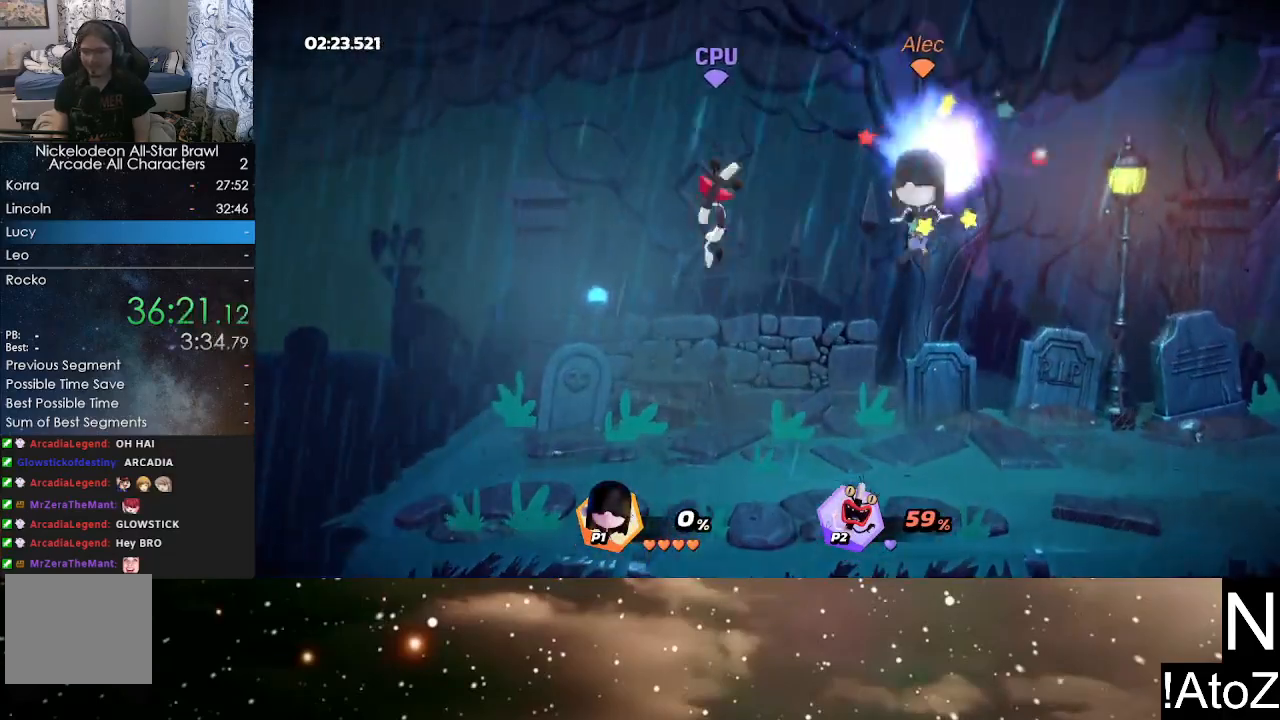
{"buttons": [], "left_stick": "center", "right_stick": "center", "events": [[17, "left_stick", "down"], [117, "left_stick", "down-left"], [300, "right_stick", "up"], [317, "left_stick", "center"], [400, "right_stick", "center"]]}
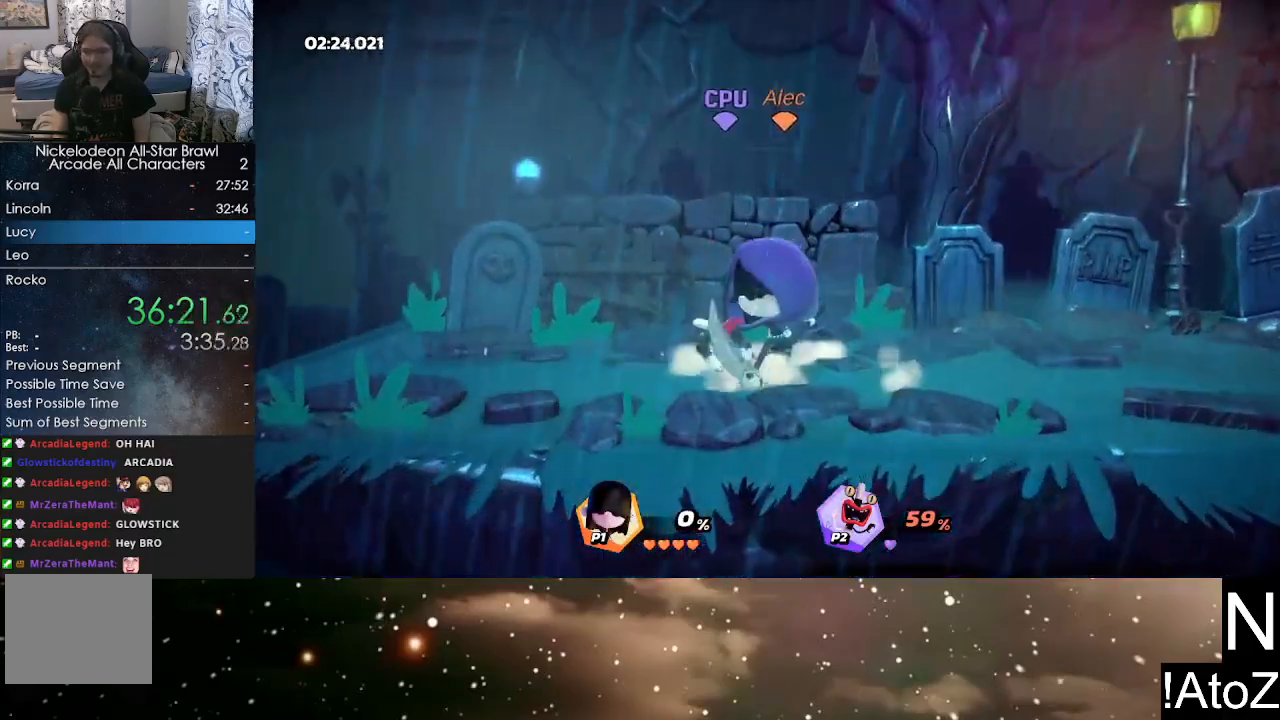
{"buttons": [], "left_stick": "center", "right_stick": "center", "events": [[150, "right_stick", "up"], [233, "right_stick", "center"]]}
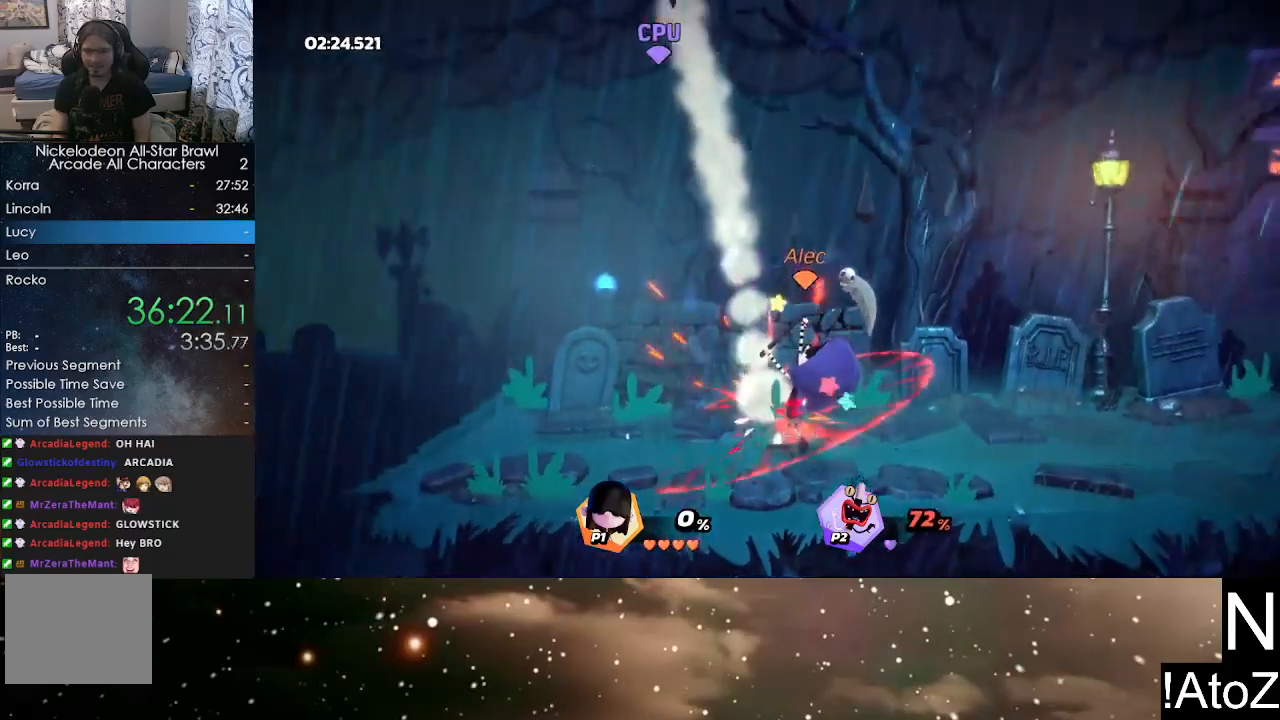
{"buttons": ["Y"], "left_stick": "left", "right_stick": "center", "events": [[300, "Y", "down"], [300, "left_stick", "left"], [383, "Y", "up"], [500, "Y", "down"]]}
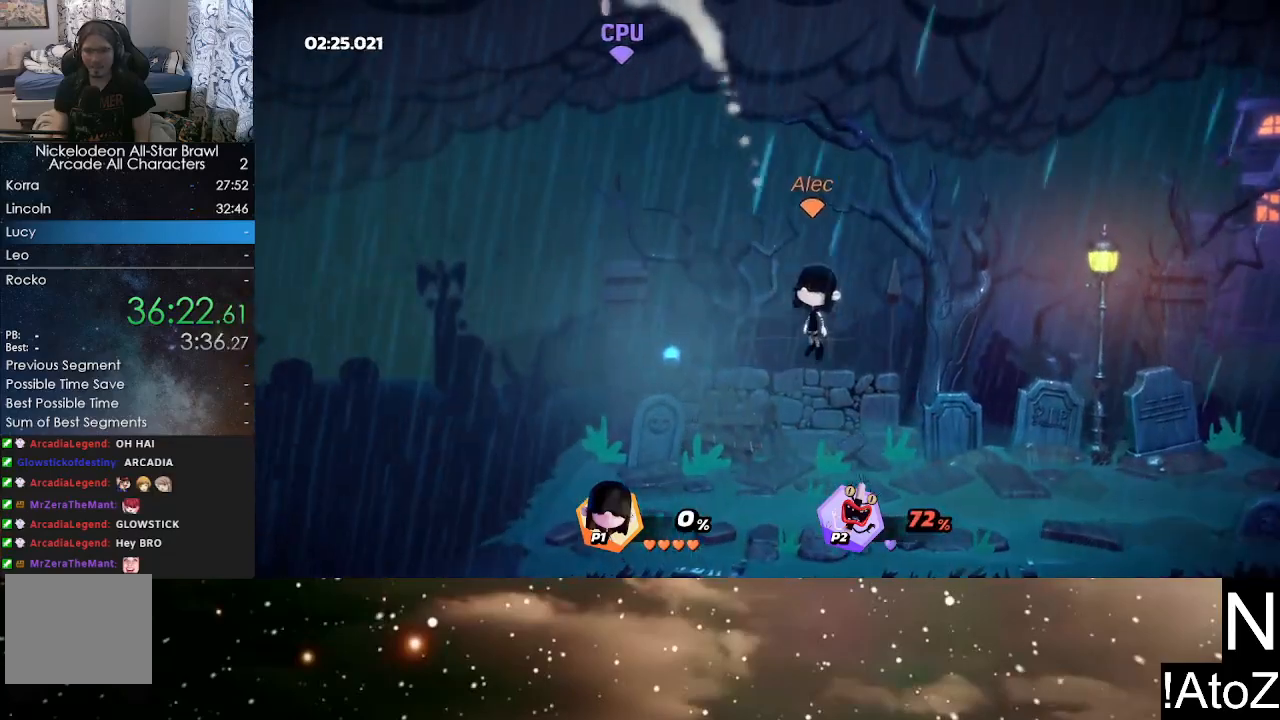
{"buttons": [], "left_stick": "right", "right_stick": "center", "events": [[33, "left_stick", "up"], [117, "X", "down"], [117, "Y", "up"], [217, "X", "up"], [450, "left_stick", "right"]]}
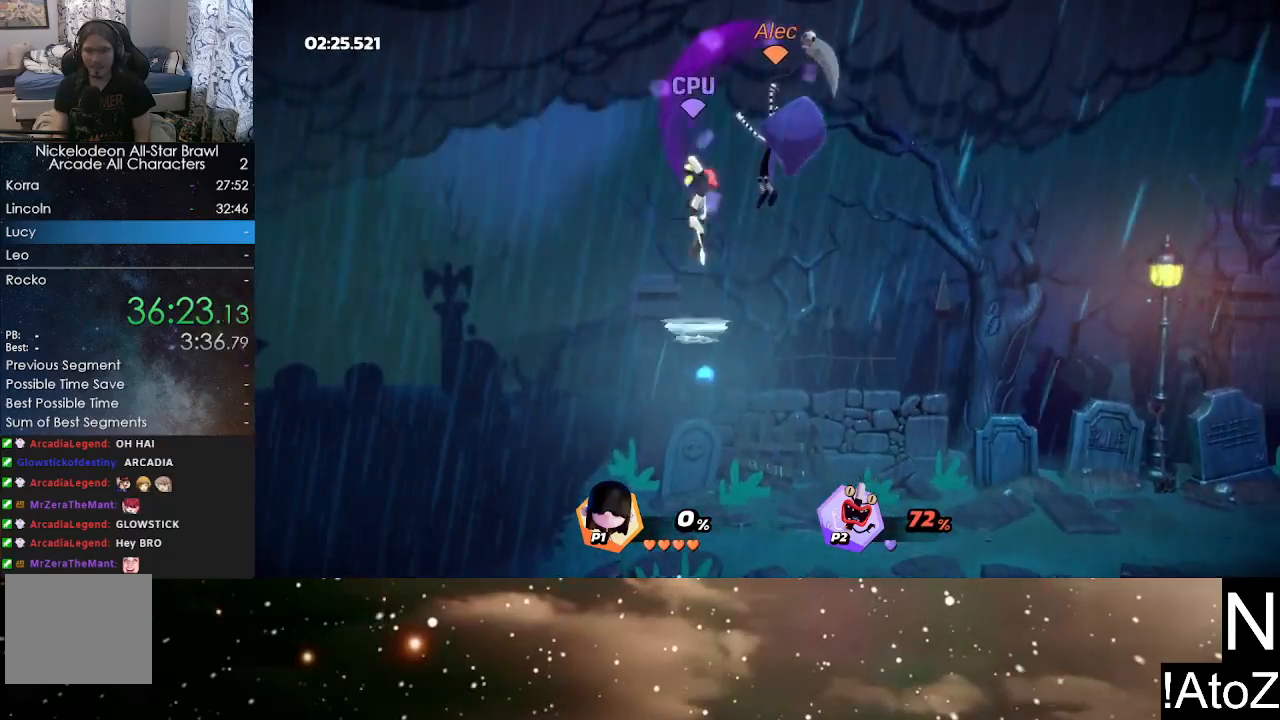
{"buttons": ["X"], "left_stick": "up", "right_stick": "center", "events": [[167, "left_stick", "center"], [283, "left_stick", "up"], [317, "X", "down"], [417, "X", "up"], [483, "X", "down"]]}
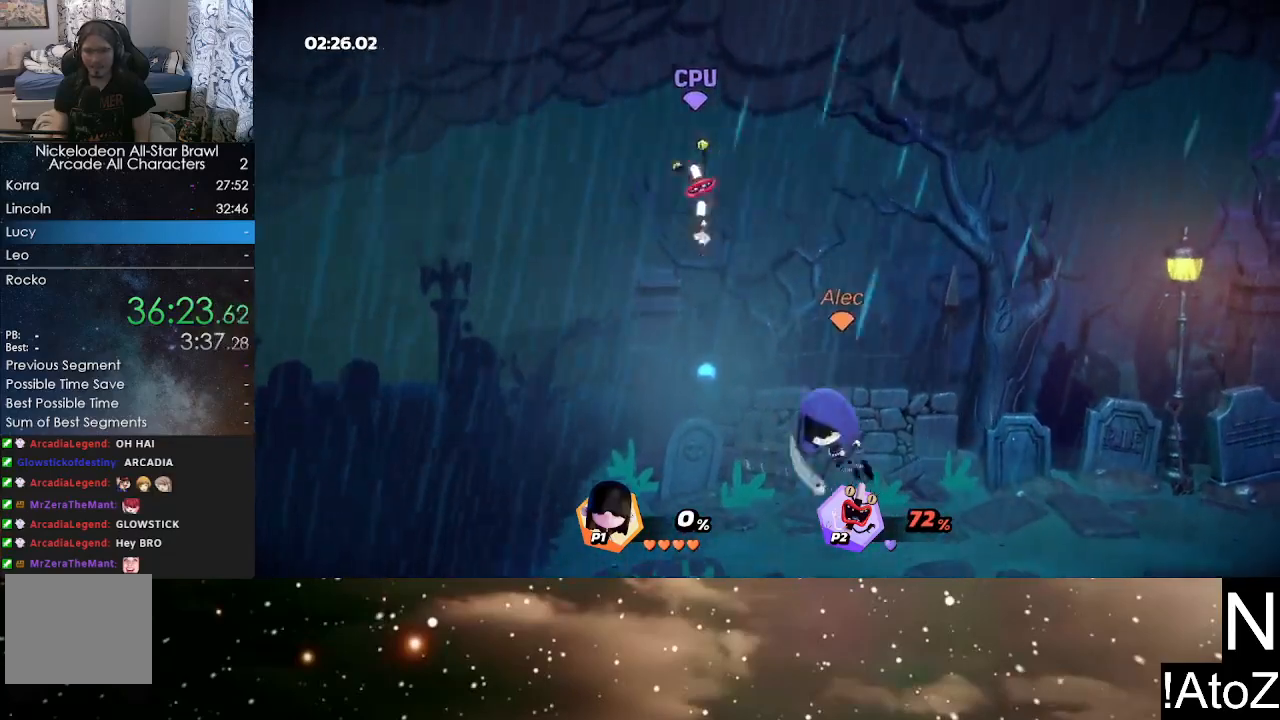
{"buttons": [], "left_stick": "up", "right_stick": "center", "events": [[50, "X", "up"], [67, "left_stick", "up-left"], [117, "X", "down"], [183, "X", "up"], [267, "left_stick", "up"], [283, "X", "down"], [367, "X", "up"], [433, "X", "down"], [500, "X", "up"]]}
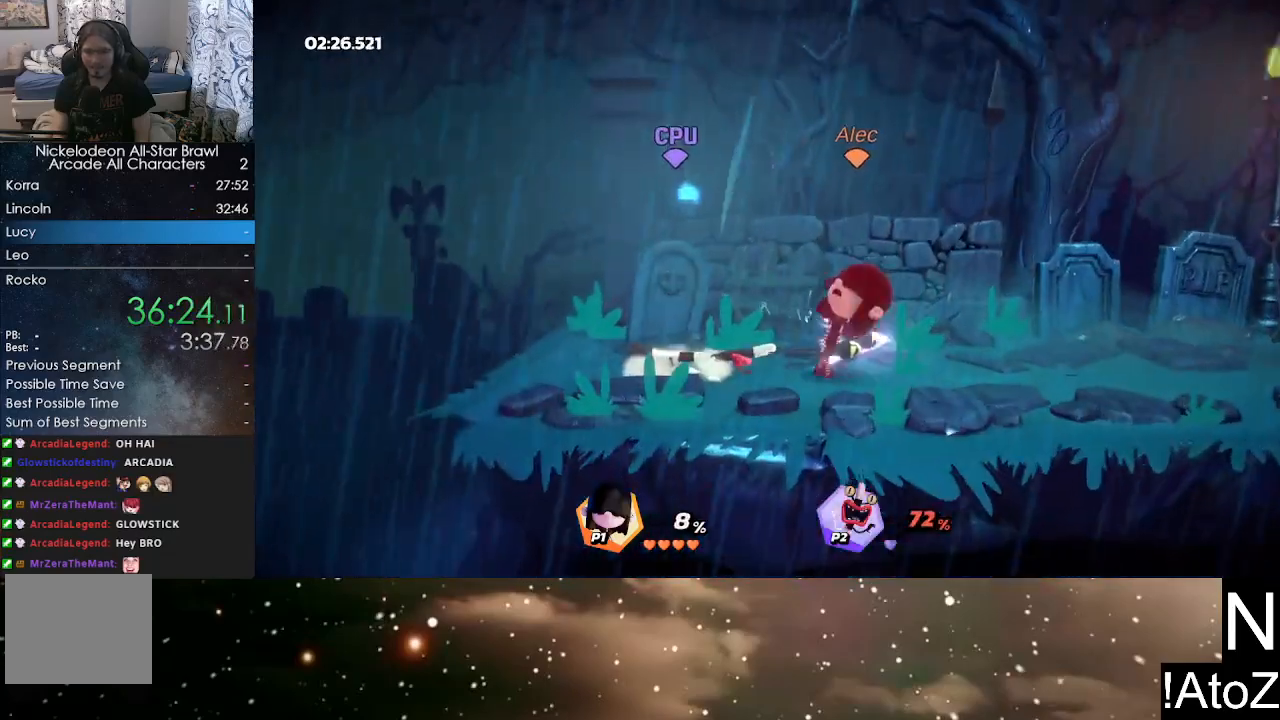
{"buttons": ["Y"], "left_stick": "left", "right_stick": "center", "events": [[283, "left_stick", "center"], [333, "left_stick", "left"], [433, "Y", "down"]]}
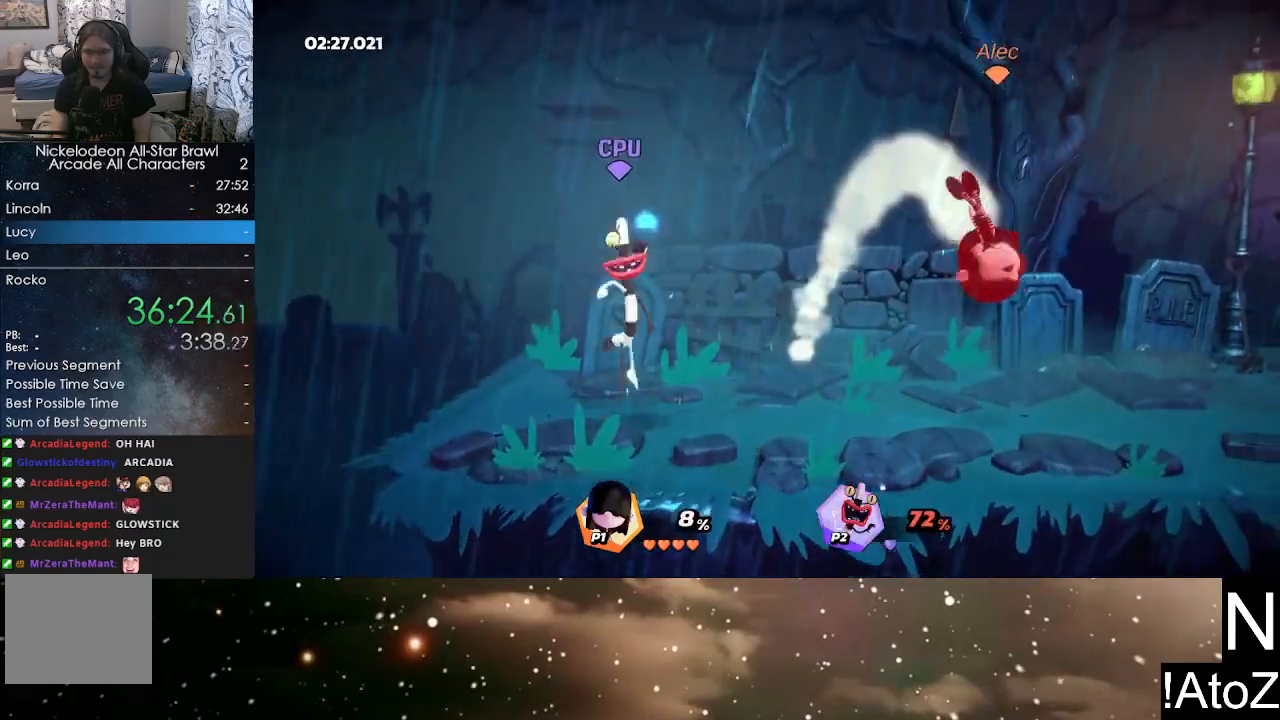
{"buttons": [], "left_stick": "up", "right_stick": "center", "events": [[33, "Y", "up"], [83, "Y", "down"], [167, "Y", "up"], [233, "left_stick", "center"], [400, "left_stick", "up"]]}
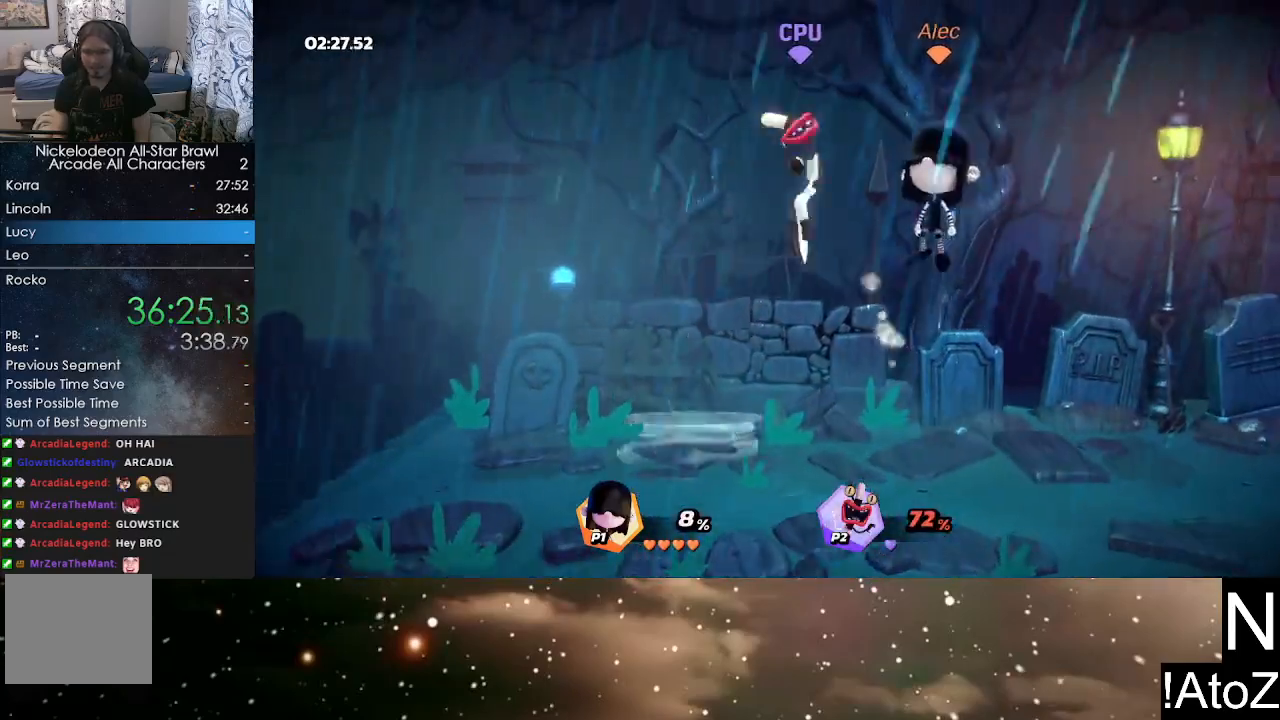
{"buttons": [], "left_stick": "up", "right_stick": "center", "events": [[67, "X", "down"], [183, "X", "up"]]}
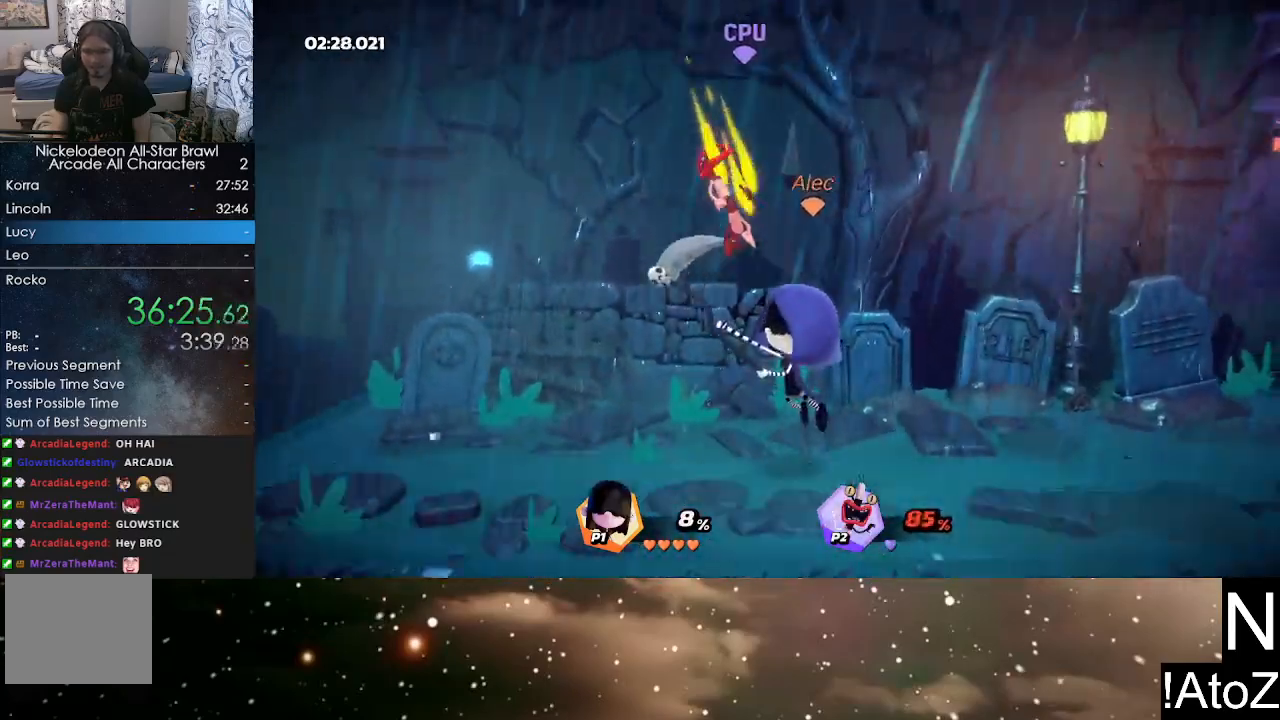
{"buttons": ["Y"], "left_stick": "left", "right_stick": "center", "events": [[133, "left_stick", "center"], [417, "left_stick", "left"], [450, "Y", "down"]]}
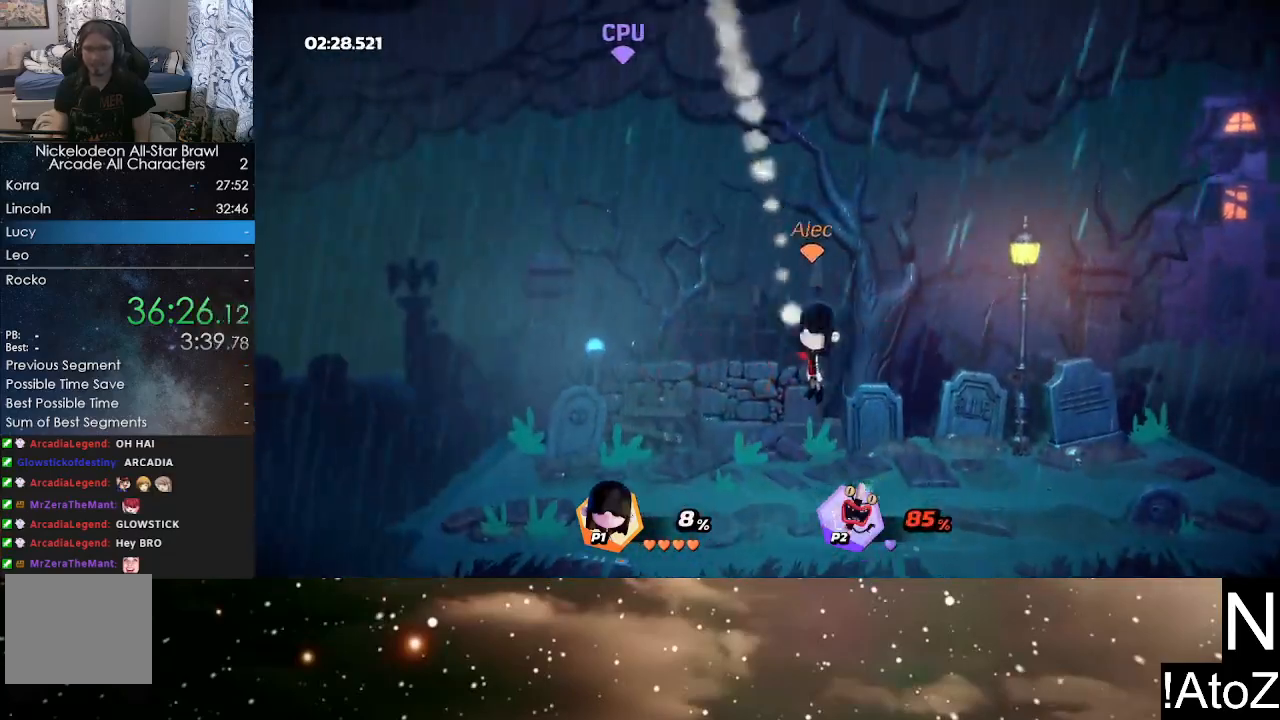
{"buttons": [], "left_stick": "up", "right_stick": "center", "events": [[83, "Y", "up"], [183, "Y", "down"], [283, "X", "down"], [283, "left_stick", "up"], [300, "Y", "up"], [400, "X", "up"]]}
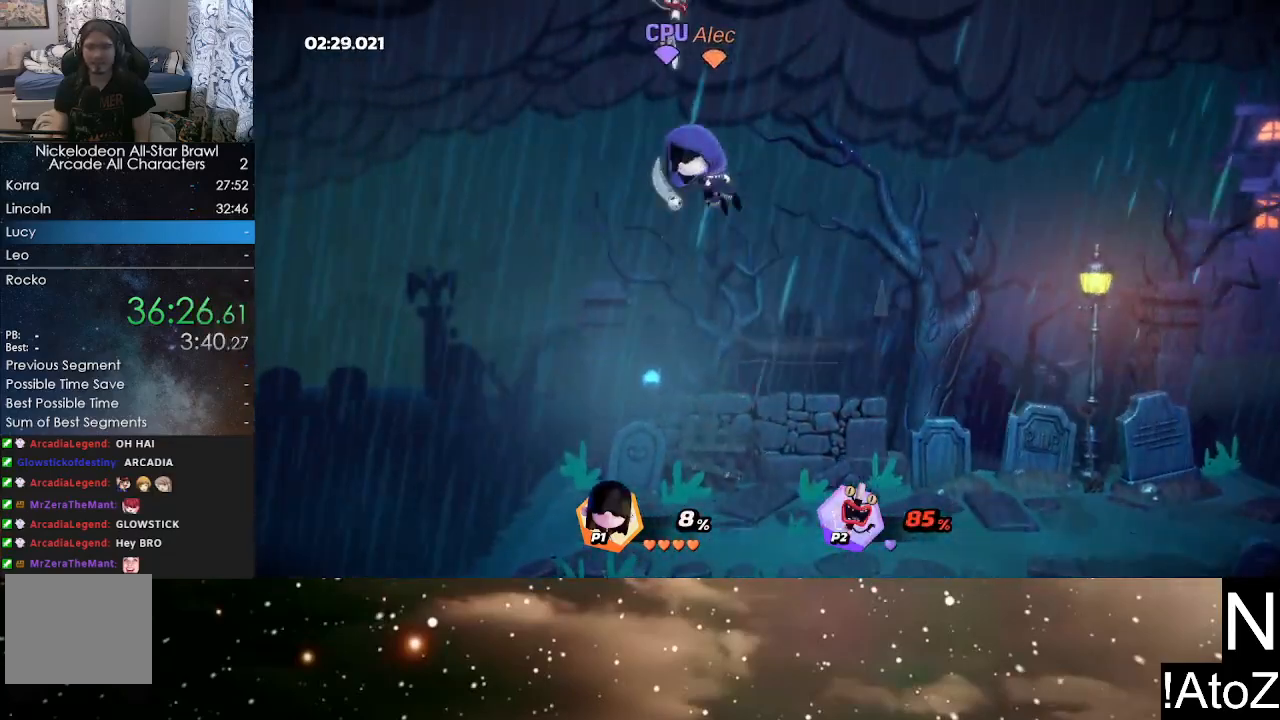
{"buttons": [], "left_stick": "right", "right_stick": "center", "events": [[83, "left_stick", "right"]]}
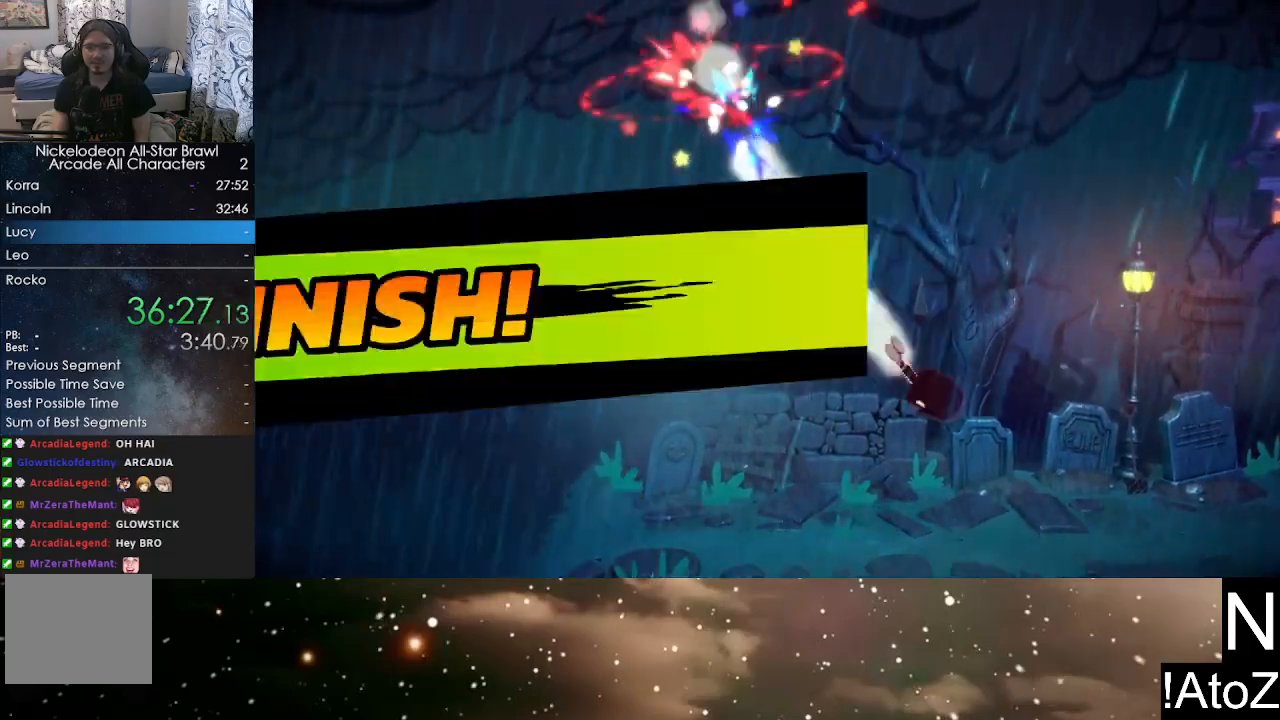
{"buttons": [], "left_stick": "center", "right_stick": "center", "events": [[150, "left_stick", "center"]]}
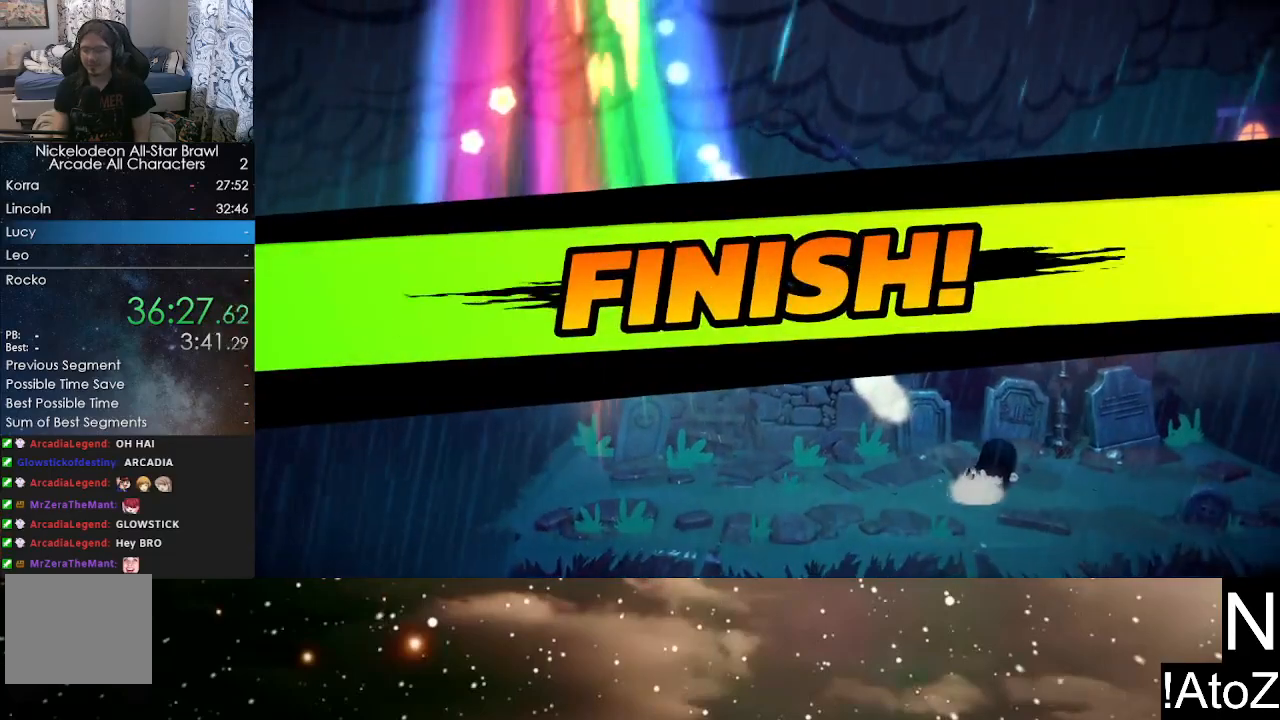
{"buttons": [], "left_stick": "center", "right_stick": "center", "events": []}
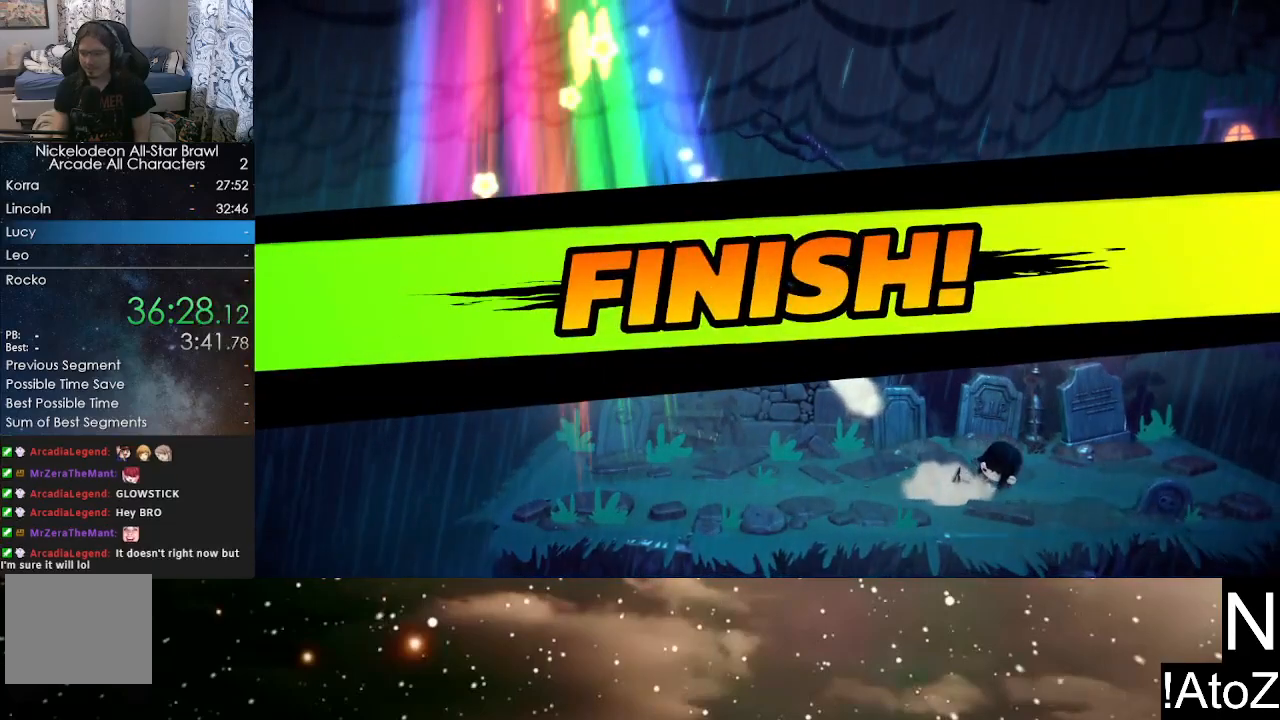
{"buttons": [], "left_stick": "center", "right_stick": "center", "events": []}